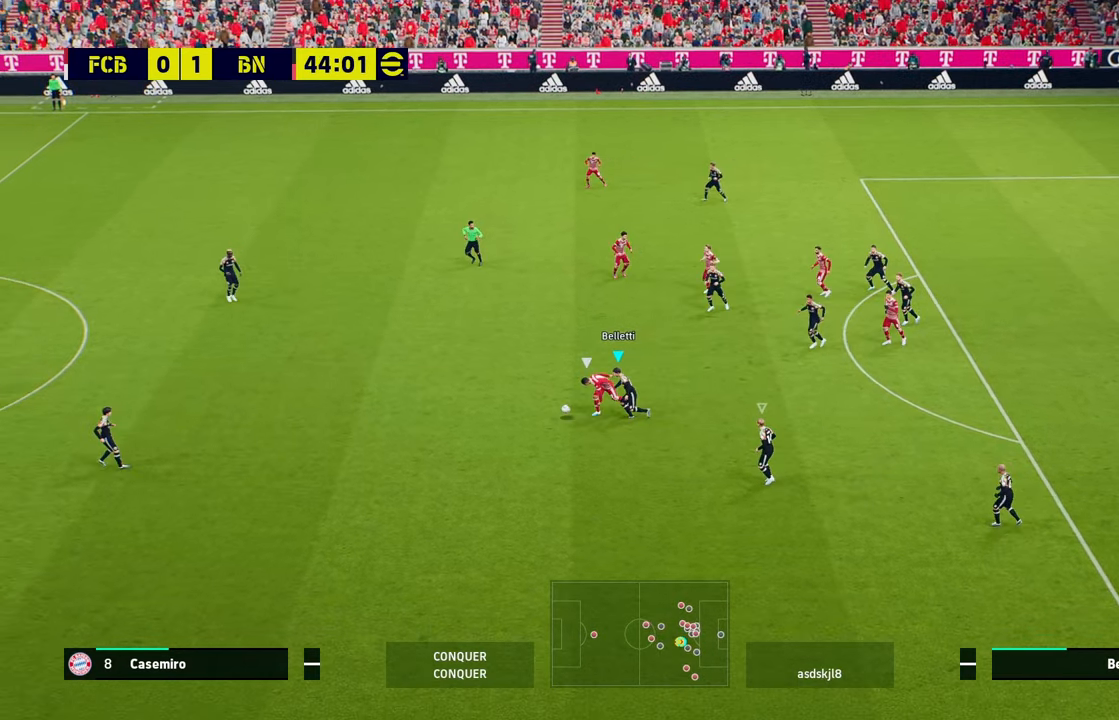
Gameplay with a controller (Xbox layout); each line is a JSON object with the inputs held at the frame after it. "events" lists button and stick changes between this image and that frame as [ms after this image, input, new state], when the widget could be followed in between. Not read: right_stick.
{"buttons": ["R1"], "left_stick": "left", "events": [[467, "R1", "down"]]}
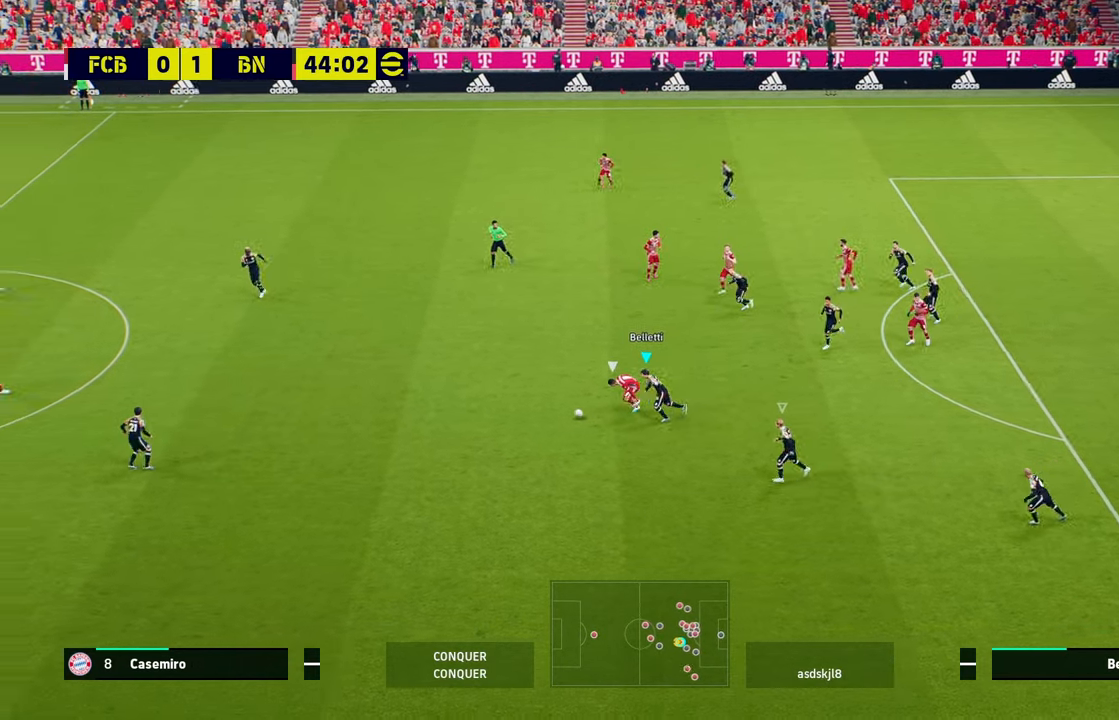
{"buttons": ["R1"], "left_stick": "left", "events": []}
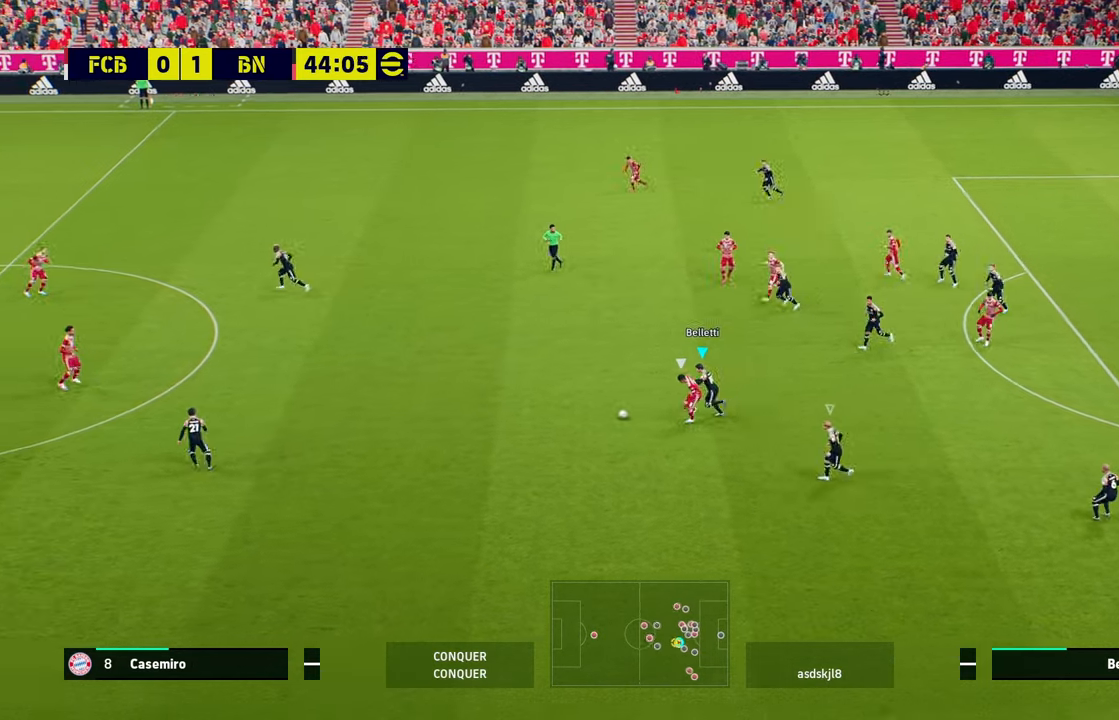
{"buttons": ["R1"], "left_stick": "left", "events": []}
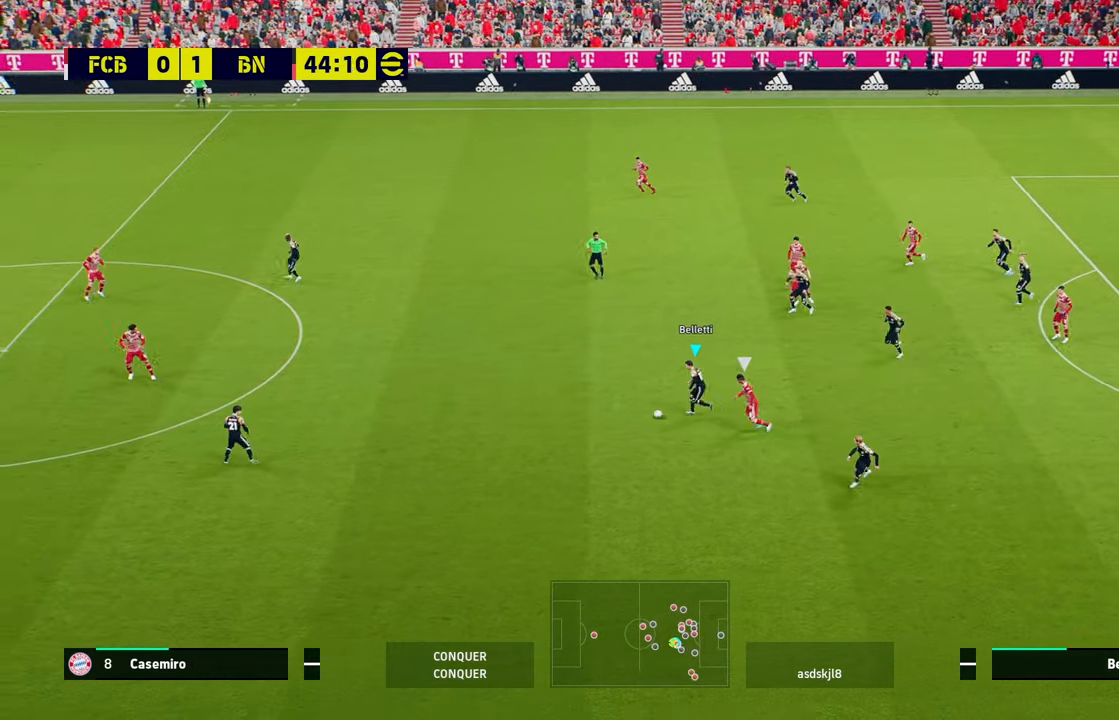
{"buttons": ["R1", "L3"], "left_stick": "left", "events": [[233, "L3", "down"]]}
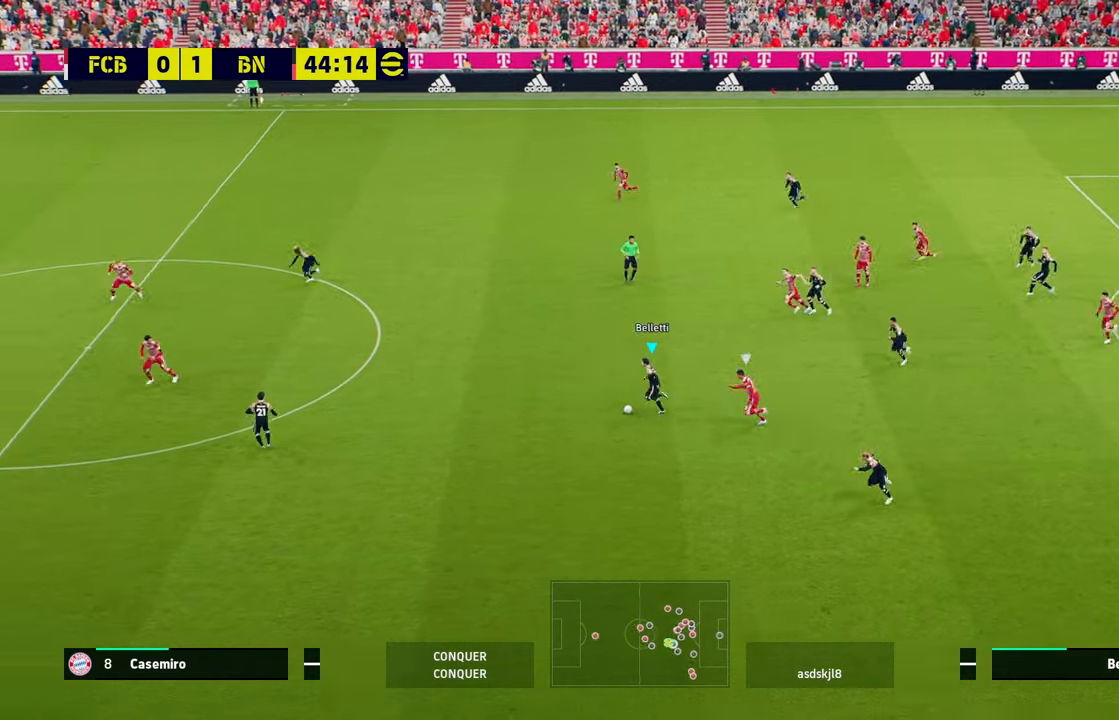
{"buttons": ["R1", "L3"], "left_stick": "left", "events": []}
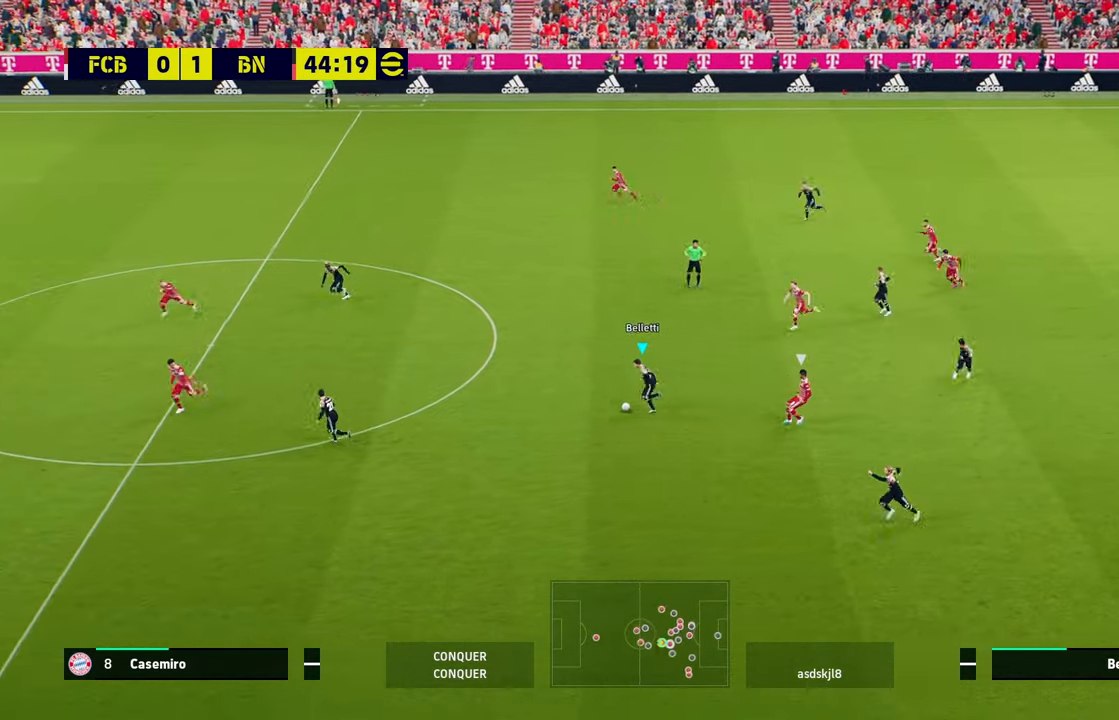
{"buttons": ["R1", "L3"], "left_stick": "left", "events": []}
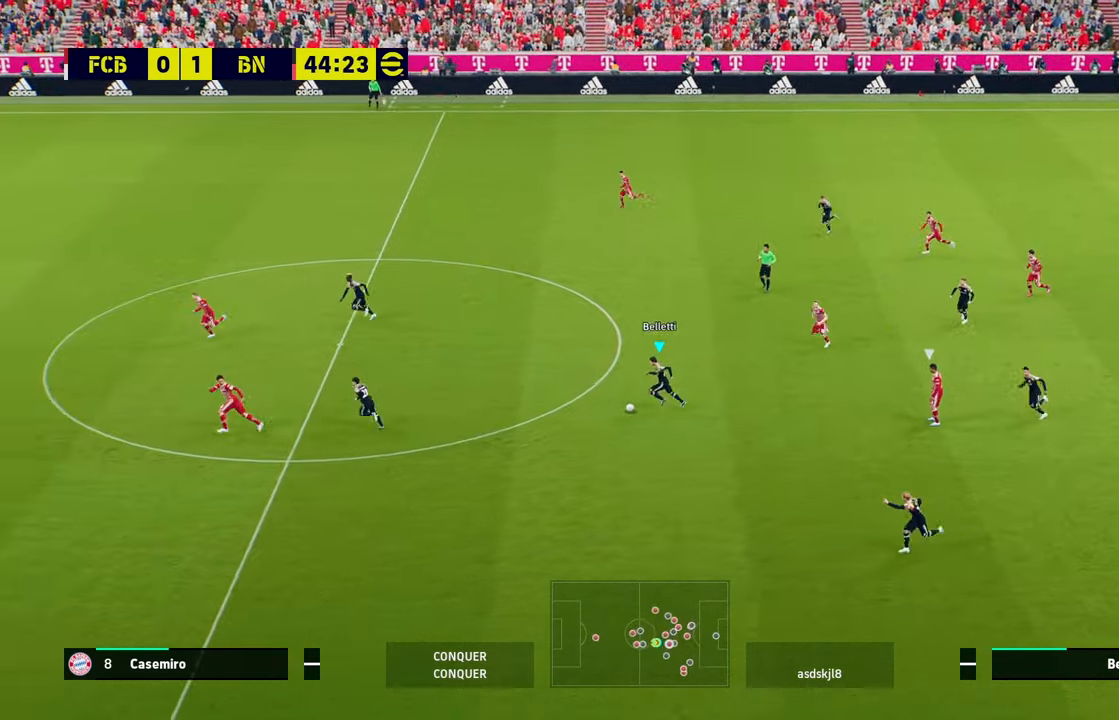
{"buttons": ["A"], "left_stick": "down-left", "events": [[67, "L3", "up"], [100, "left_stick", "down-left"], [501, "A", "down"], [501, "R1", "up"]]}
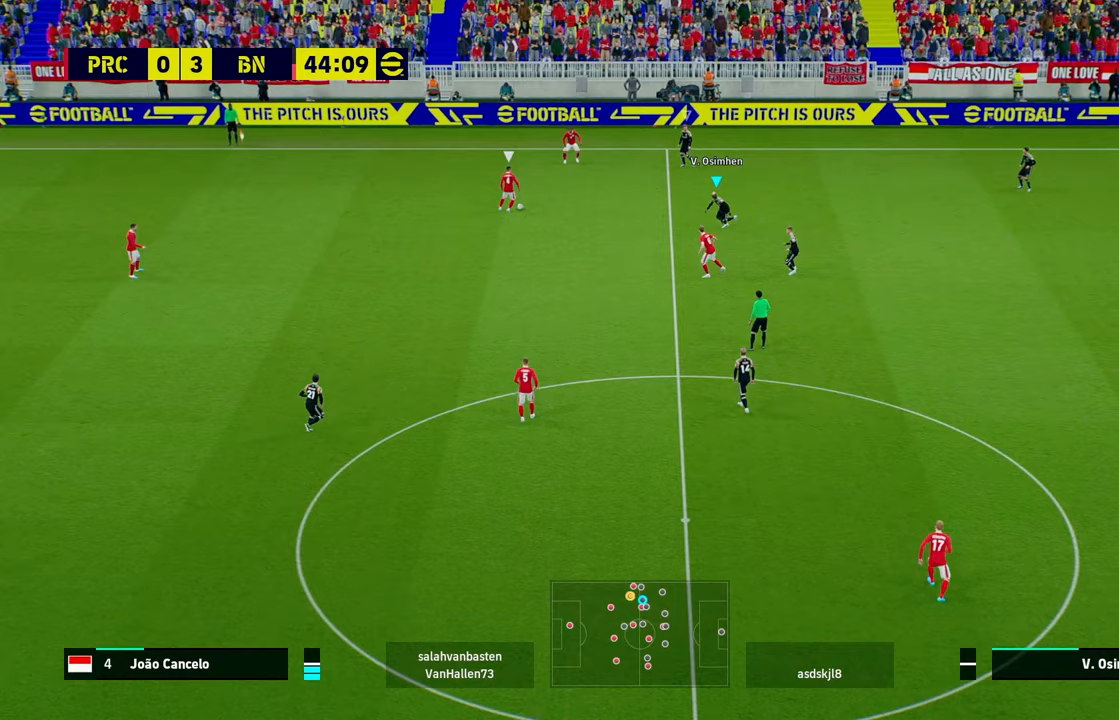
{"buttons": ["A"], "left_stick": "left", "events": [[467, "left_stick", "left"]]}
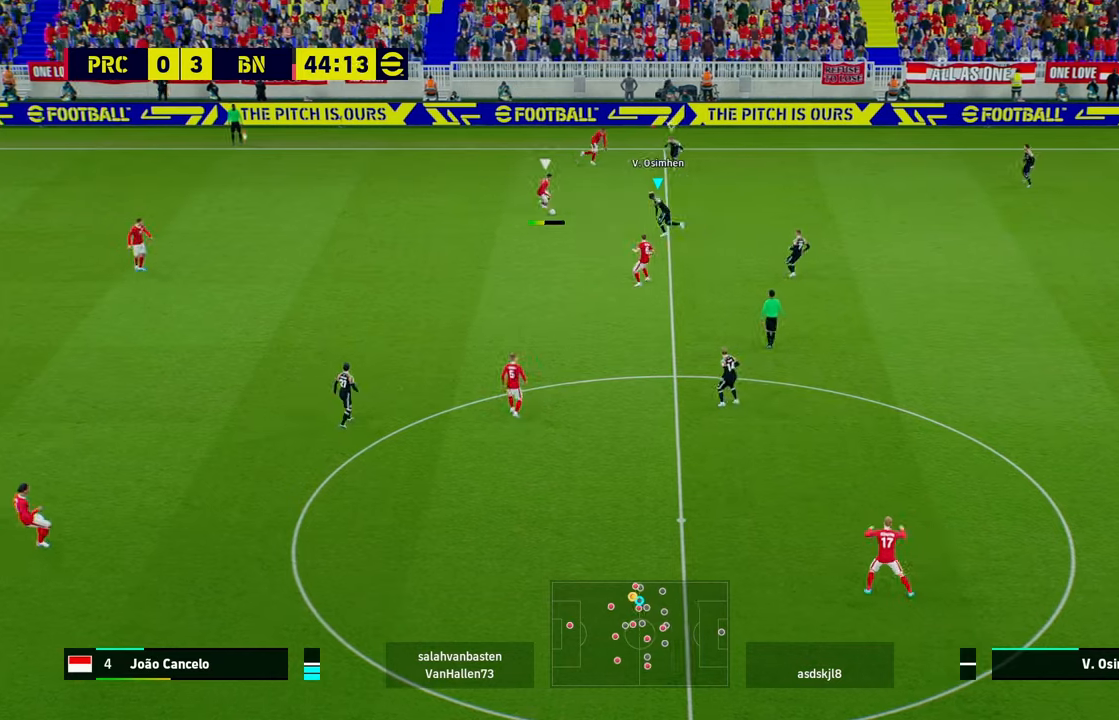
{"buttons": [], "left_stick": "left", "events": [[33, "A", "up"], [100, "A", "down"], [200, "A", "up"], [266, "A", "down"], [367, "A", "up"]]}
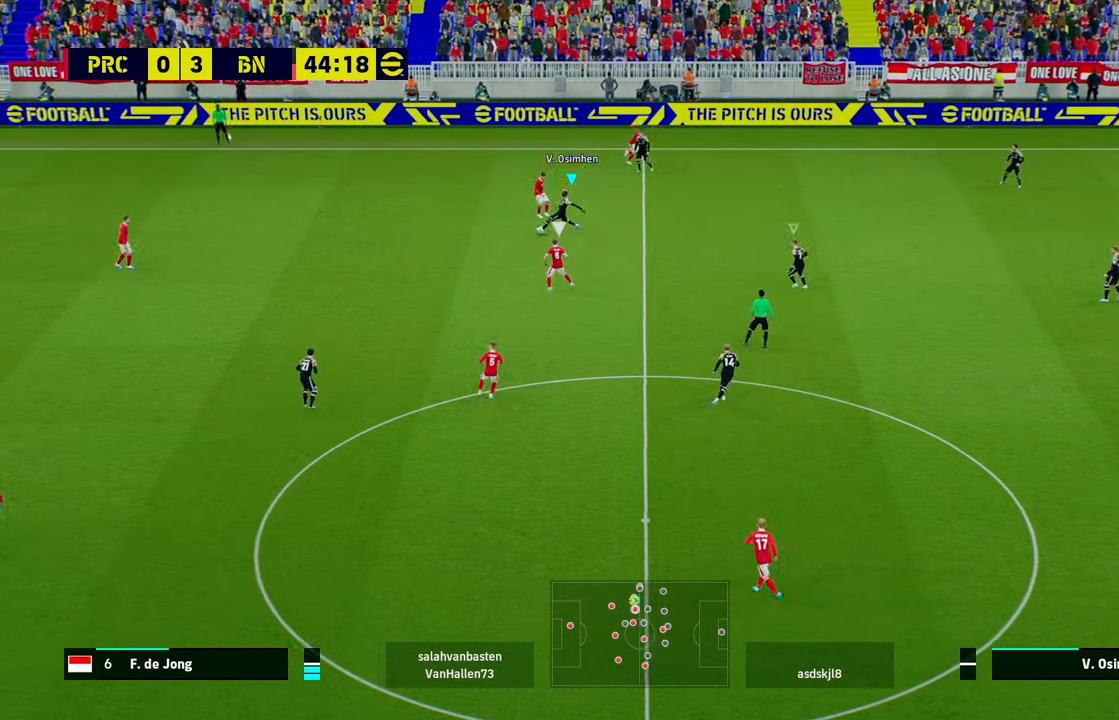
{"buttons": ["R1"], "left_stick": "left", "events": [[400, "R1", "down"]]}
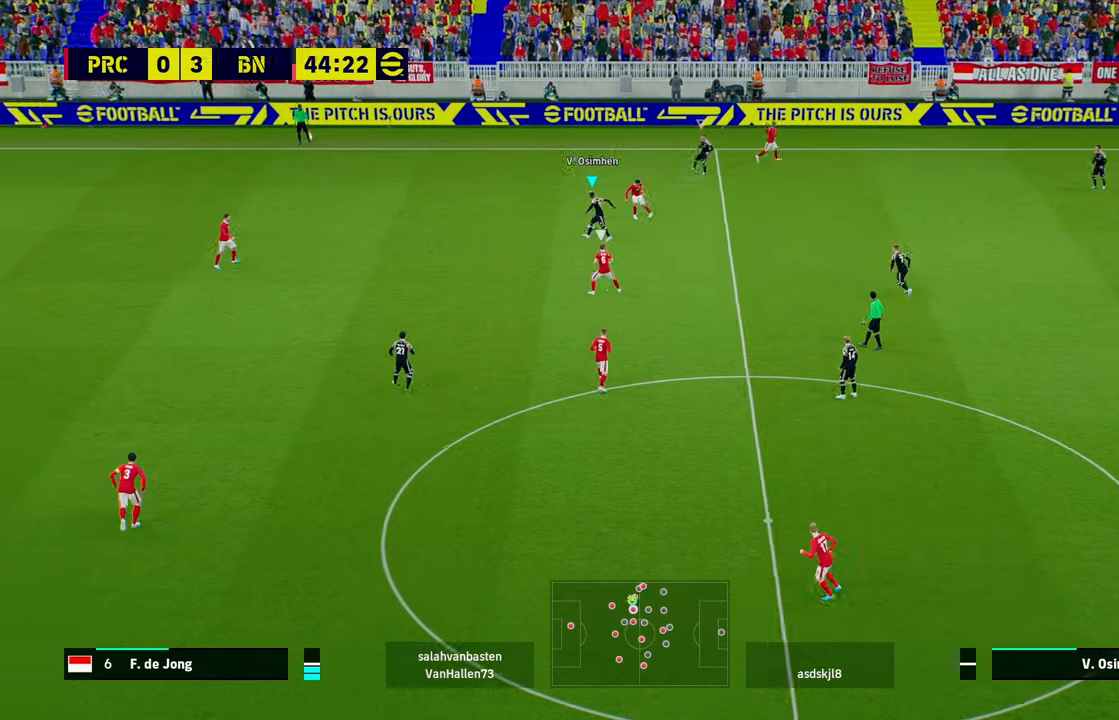
{"buttons": ["R1", "L3"], "left_stick": "left", "events": [[66, "L3", "down"]]}
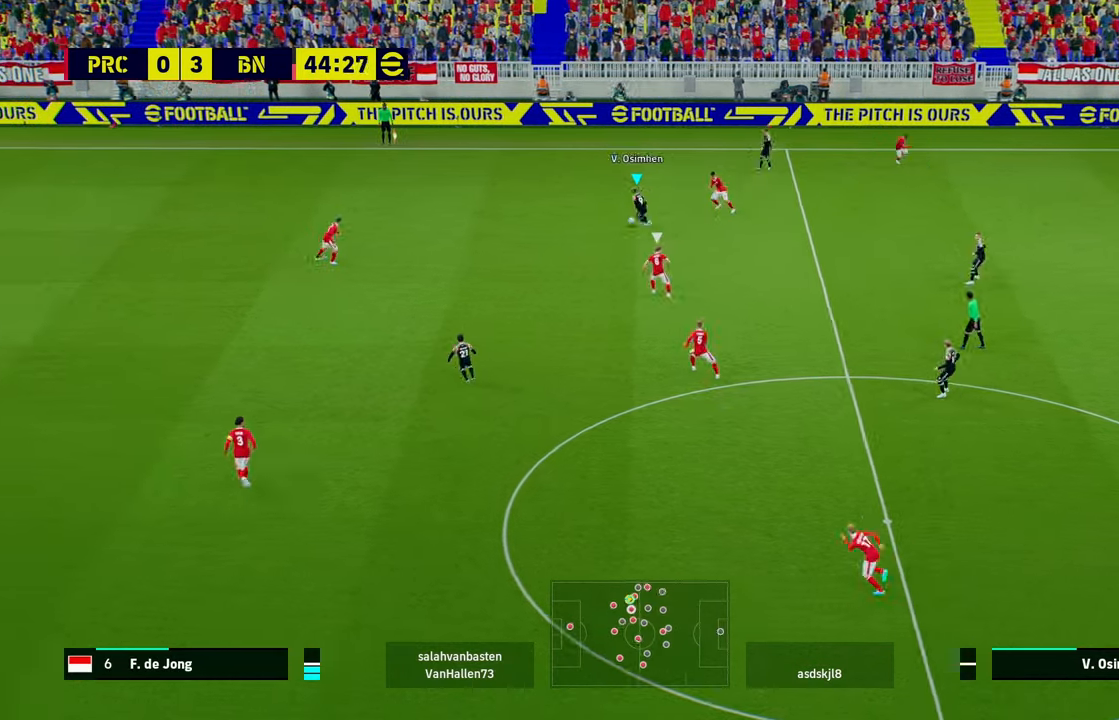
{"buttons": ["R1"], "left_stick": "right", "events": [[200, "R1", "up"], [434, "L3", "up"], [434, "R1", "down"], [434, "left_stick", "up-right"], [501, "left_stick", "right"]]}
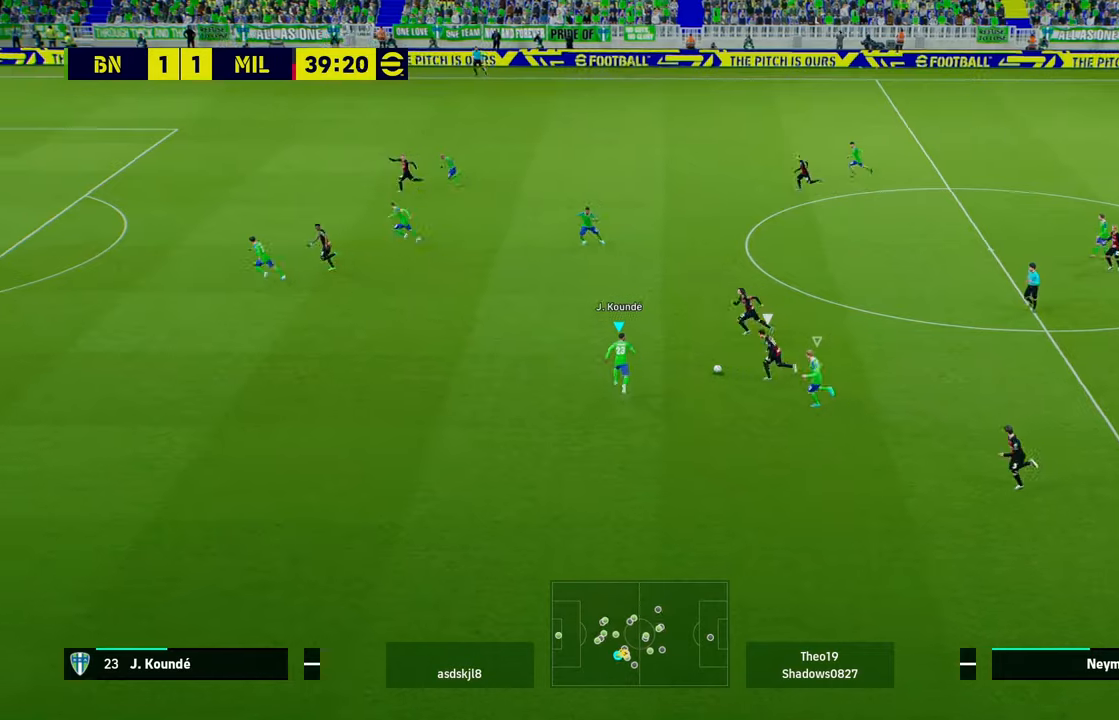
{"buttons": ["R1"], "left_stick": "right", "events": [[33, "A", "down"], [66, "A", "up"], [100, "A", "down"], [166, "A", "up"]]}
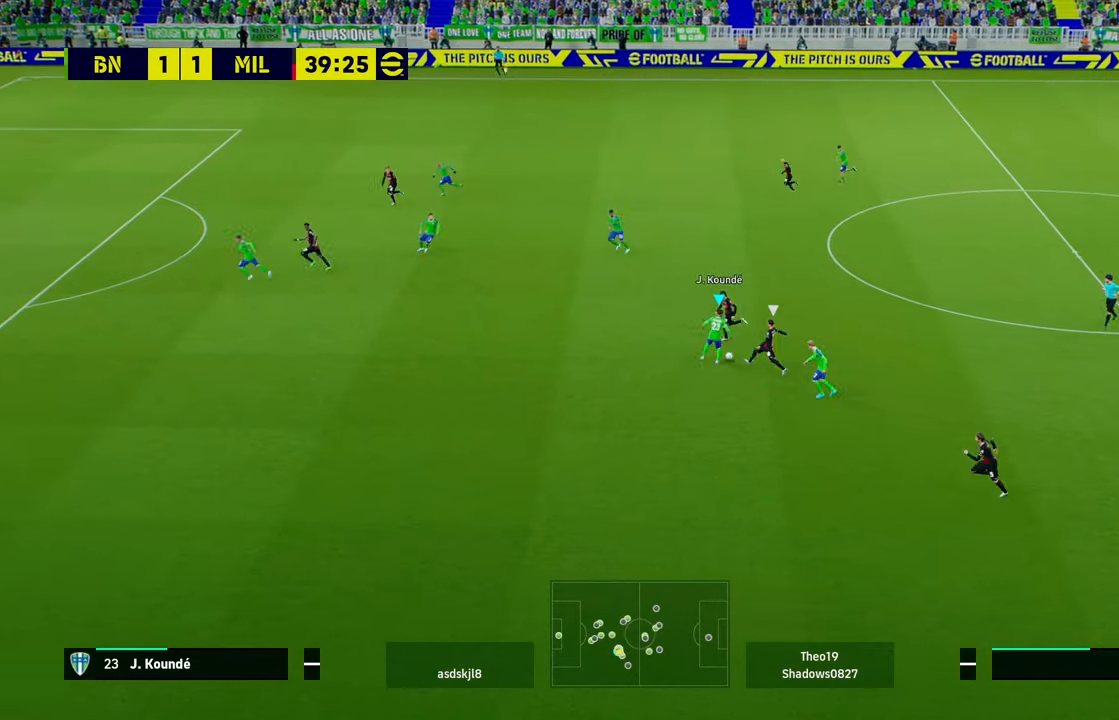
{"buttons": ["R1"], "left_stick": "up-right", "events": [[67, "L3", "down"], [234, "L3", "up"], [434, "left_stick", "up-right"]]}
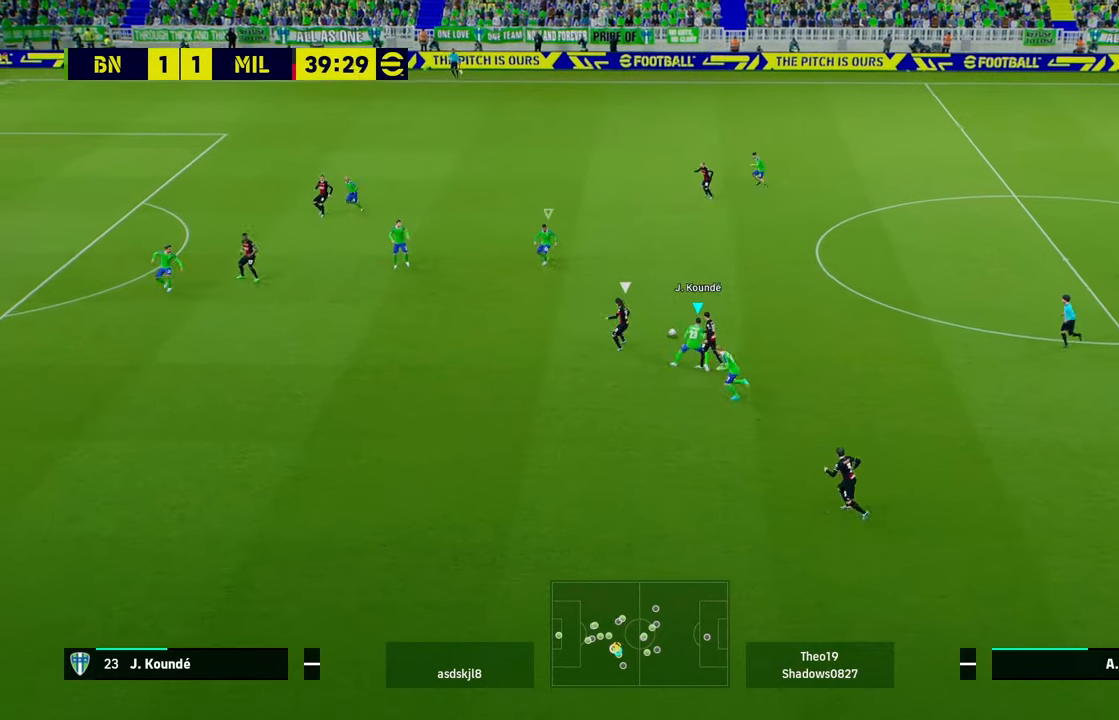
{"buttons": ["R1", "L3"], "left_stick": "up-right", "events": [[333, "L1", "down"], [333, "L3", "down"], [433, "L1", "up"]]}
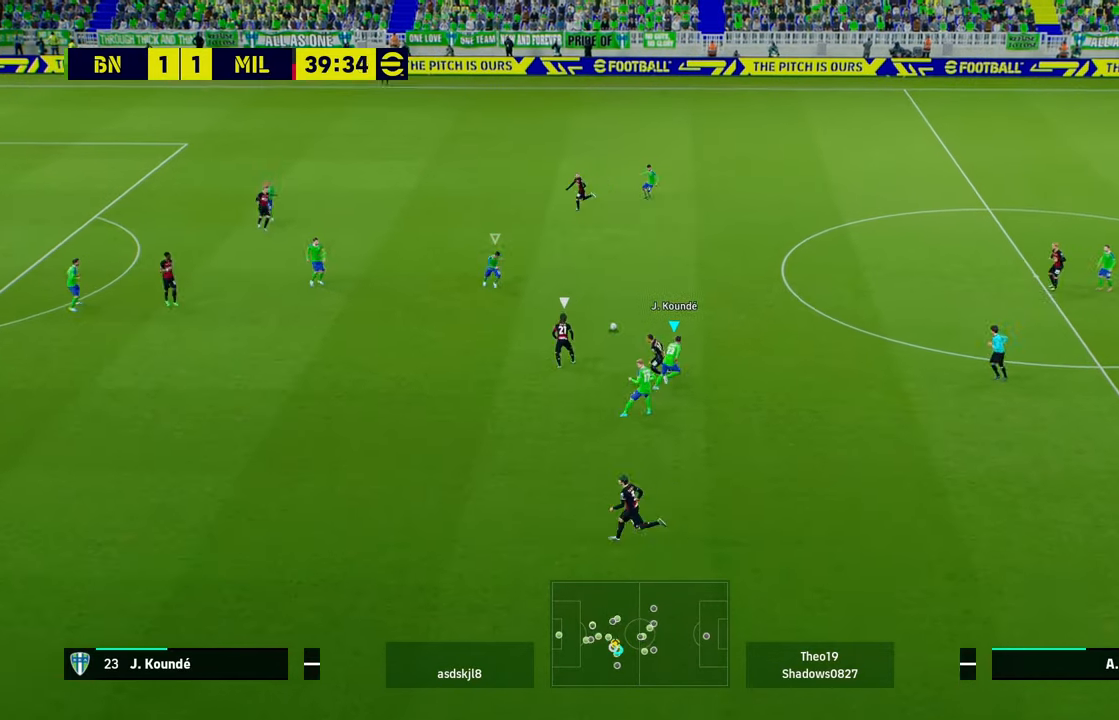
{"buttons": ["R1", "L3"], "left_stick": "up-right", "events": [[267, "A", "down"], [400, "A", "up"]]}
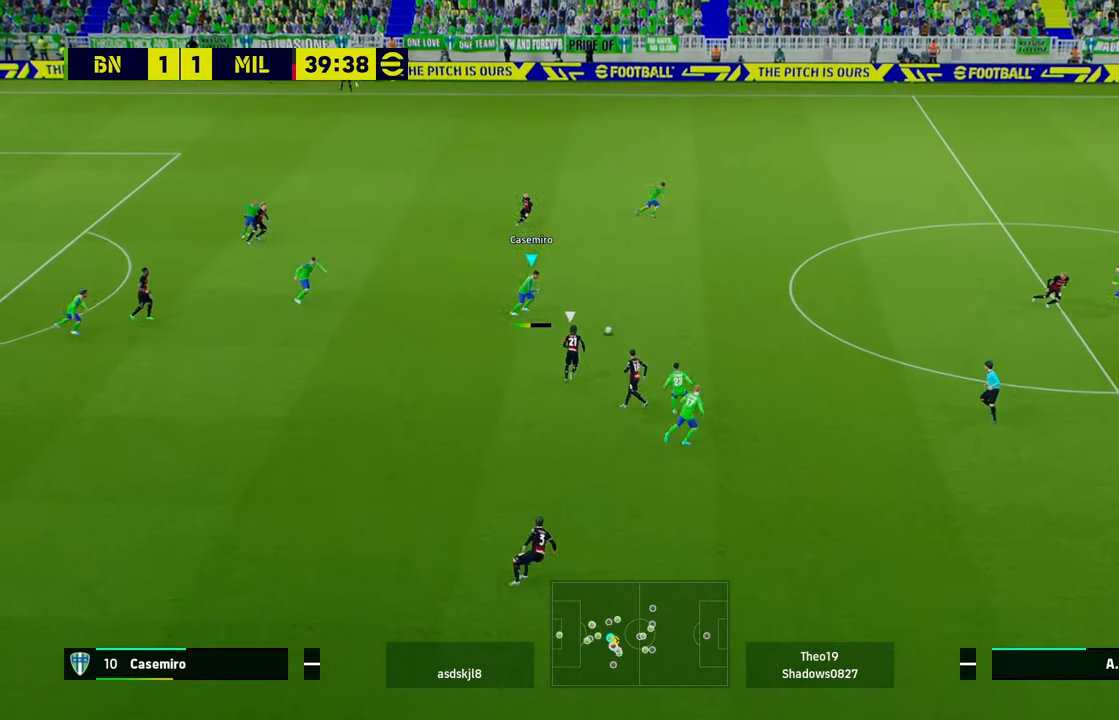
{"buttons": ["R1", "L3"], "left_stick": "up", "events": [[300, "left_stick", "up"]]}
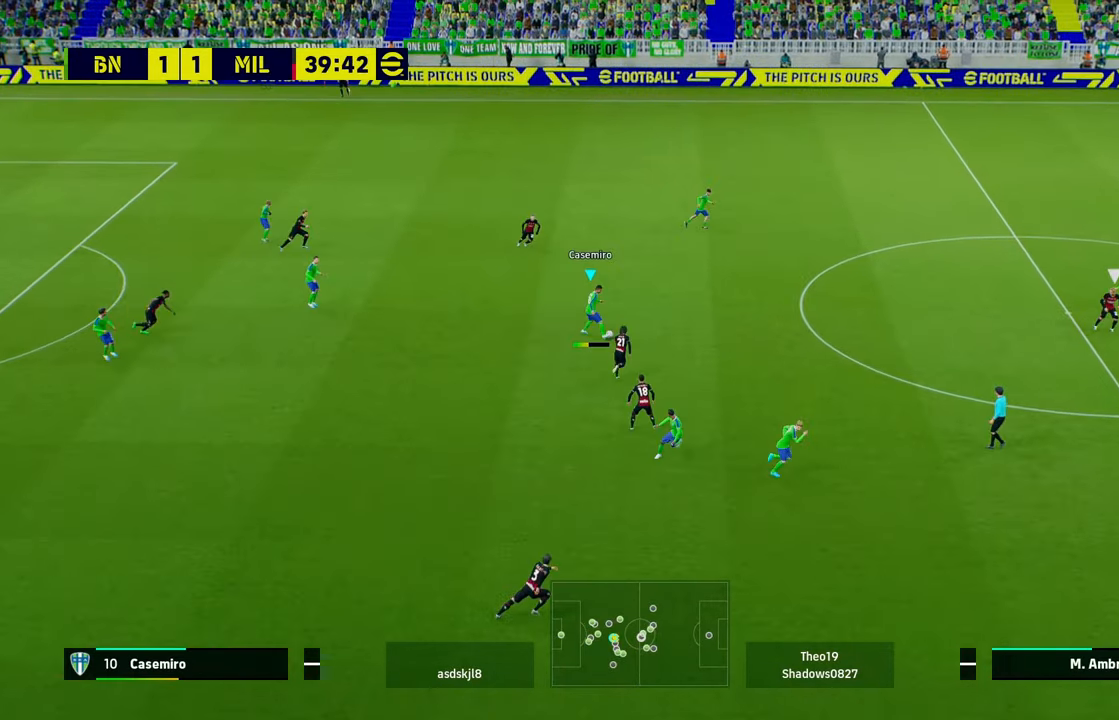
{"buttons": [], "left_stick": "right", "events": [[33, "L3", "up"], [33, "R1", "up"], [100, "left_stick", "center"], [333, "left_stick", "up"], [400, "left_stick", "right"]]}
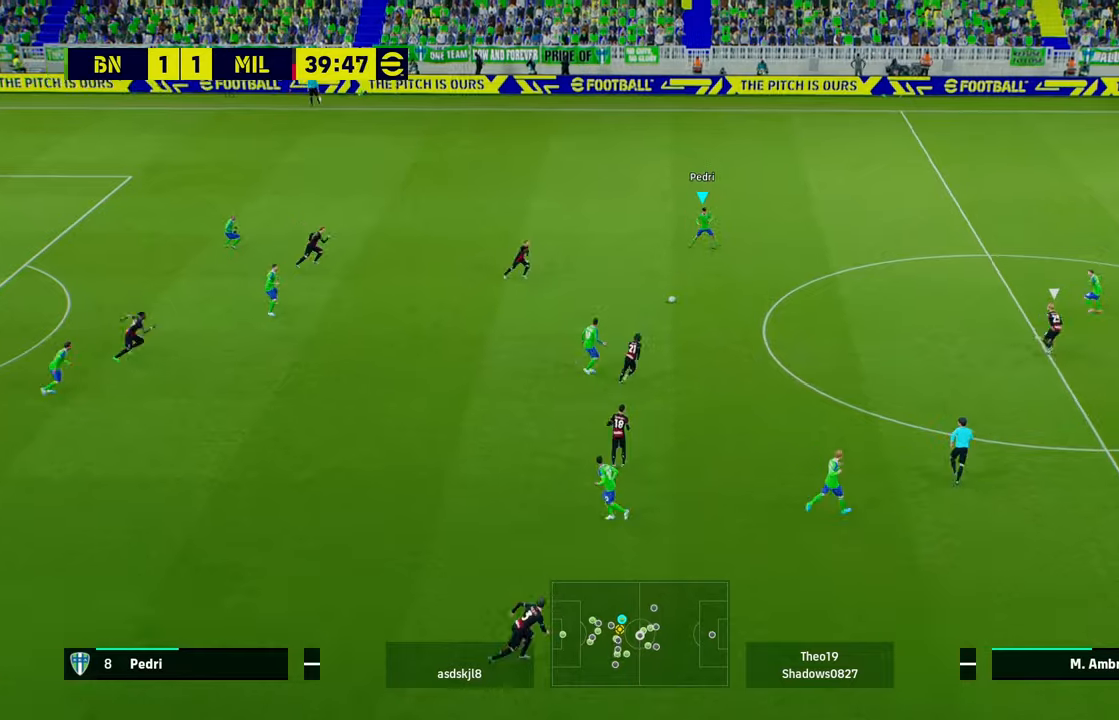
{"buttons": [], "left_stick": "right", "events": []}